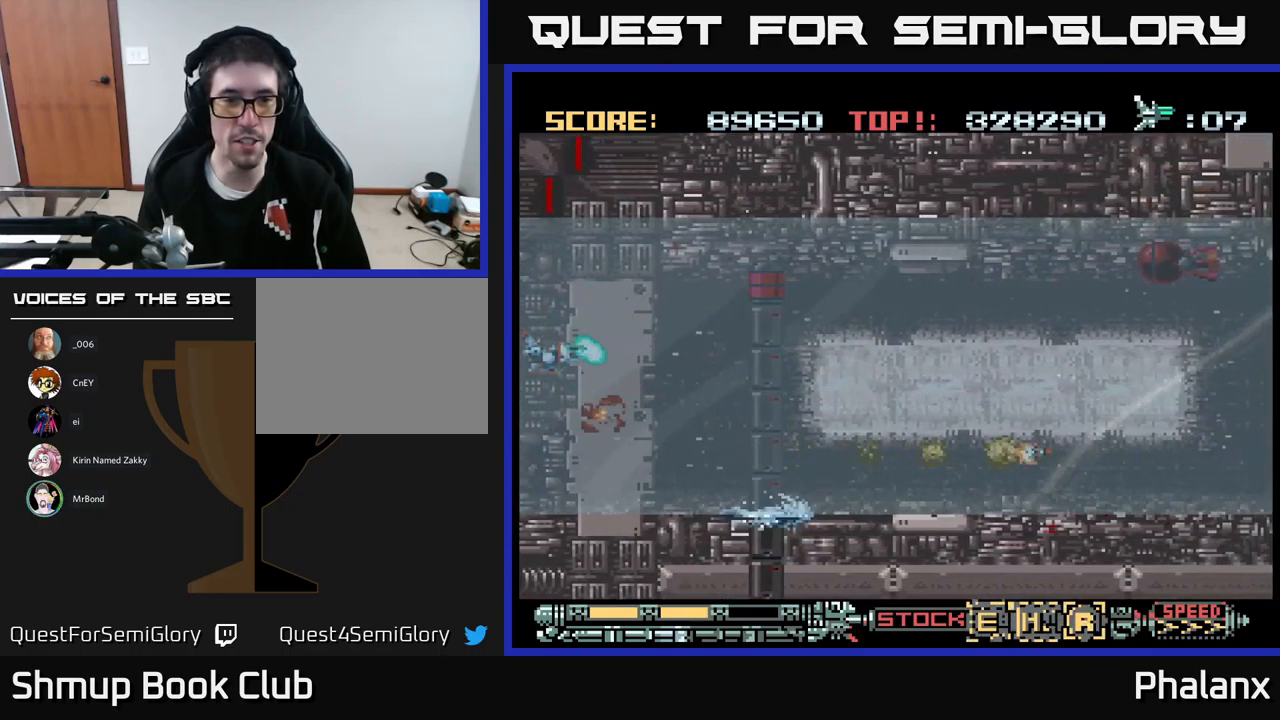
Gameplay with a controller (Xbox layout); each line is a JSON object with the inputs held at the frame after it. "events" lists button and stick changes between this image and that frame as [ms after this image, input, new state], when the widget could be followed in between. Not read: left_stick right_stick.
{"buttons": ["A", "DPAD_UP"], "events": [[167, "DPAD_RIGHT", "down"], [184, "DPAD_DOWN", "down"], [317, "DPAD_DOWN", "up"], [450, "DPAD_UP", "down"], [484, "DPAD_RIGHT", "up"]]}
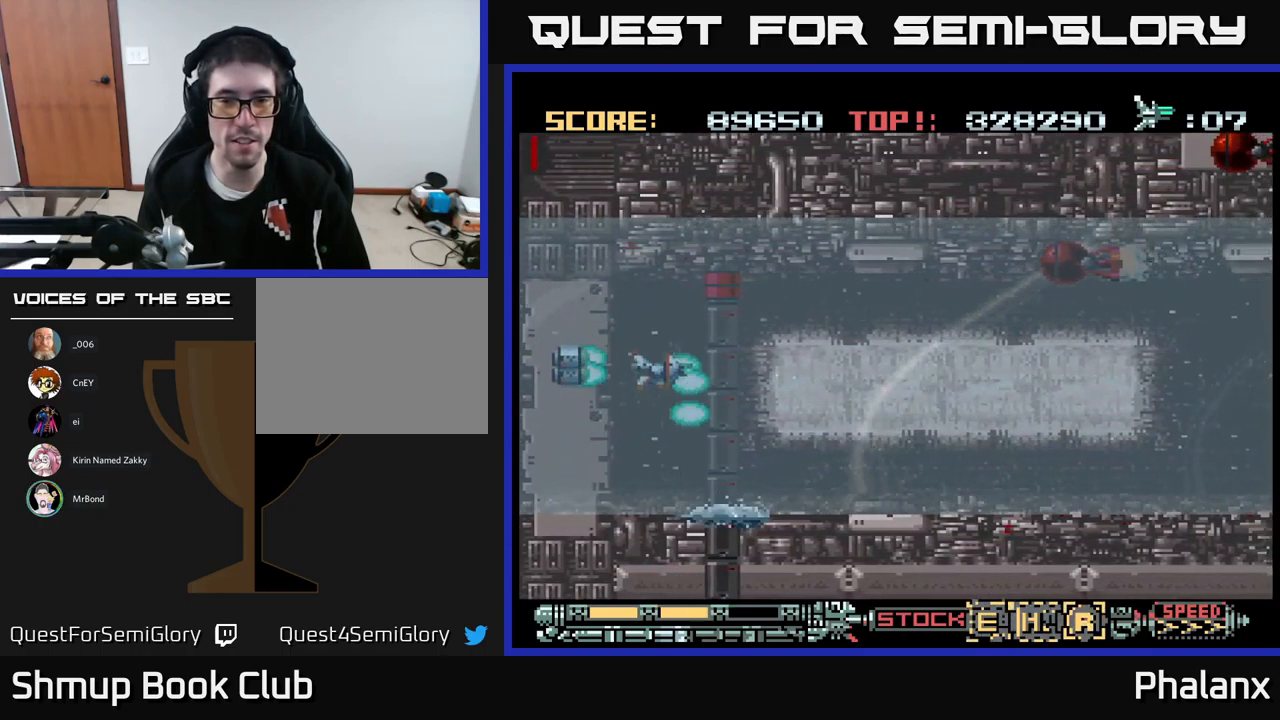
{"buttons": ["A", "DPAD_UP", "DPAD_RIGHT"], "events": [[100, "DPAD_RIGHT", "down"], [167, "DPAD_RIGHT", "up"], [217, "DPAD_LEFT", "down"], [350, "DPAD_LEFT", "up"], [417, "DPAD_RIGHT", "down"]]}
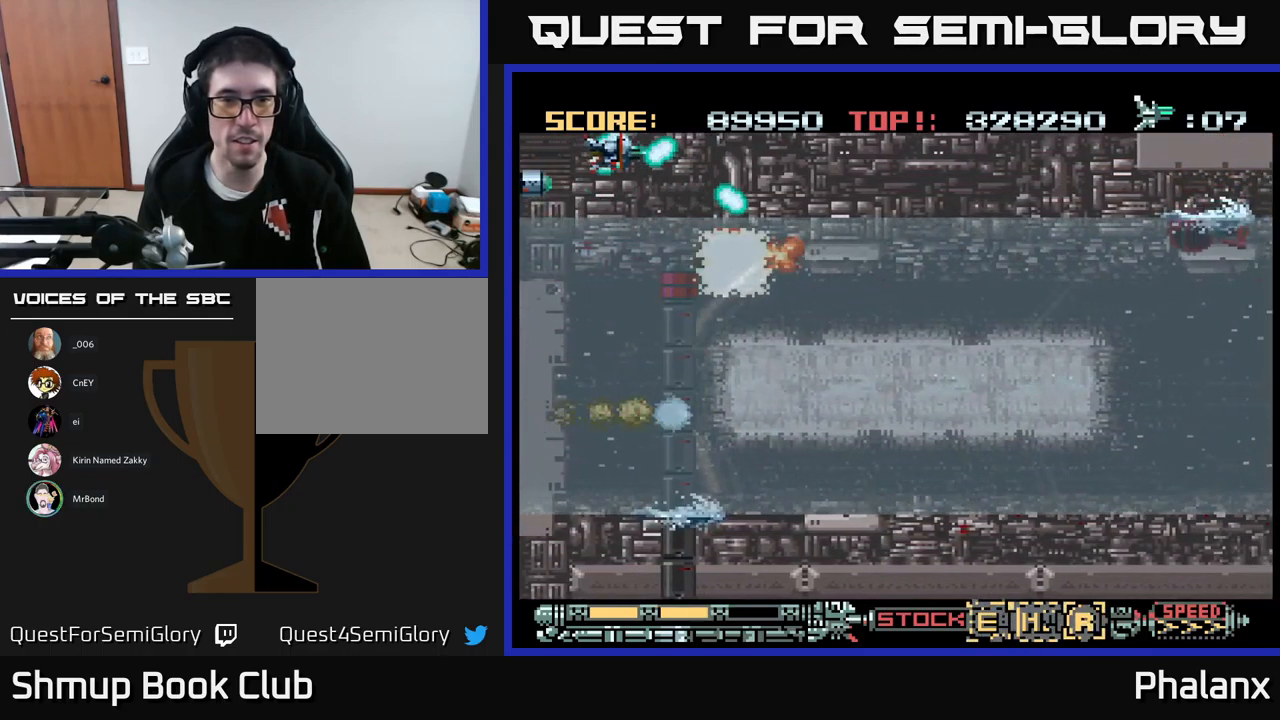
{"buttons": ["A", "DPAD_DOWN", "DPAD_RIGHT"], "events": [[100, "DPAD_UP", "up"], [350, "DPAD_DOWN", "down"]]}
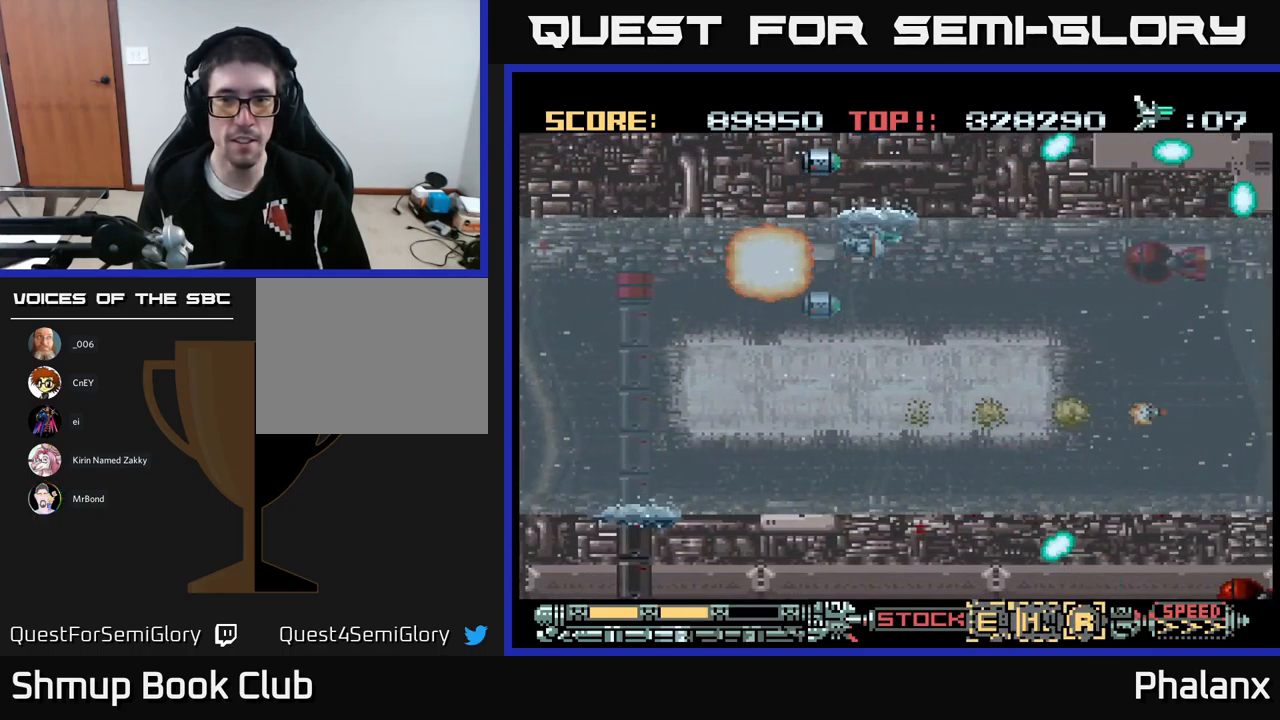
{"buttons": ["A", "DPAD_DOWN", "DPAD_RIGHT"], "events": [[250, "DPAD_RIGHT", "up"], [266, "DPAD_DOWN", "up"], [283, "DPAD_LEFT", "down"], [433, "DPAD_DOWN", "down"], [433, "DPAD_LEFT", "up"], [466, "DPAD_RIGHT", "down"]]}
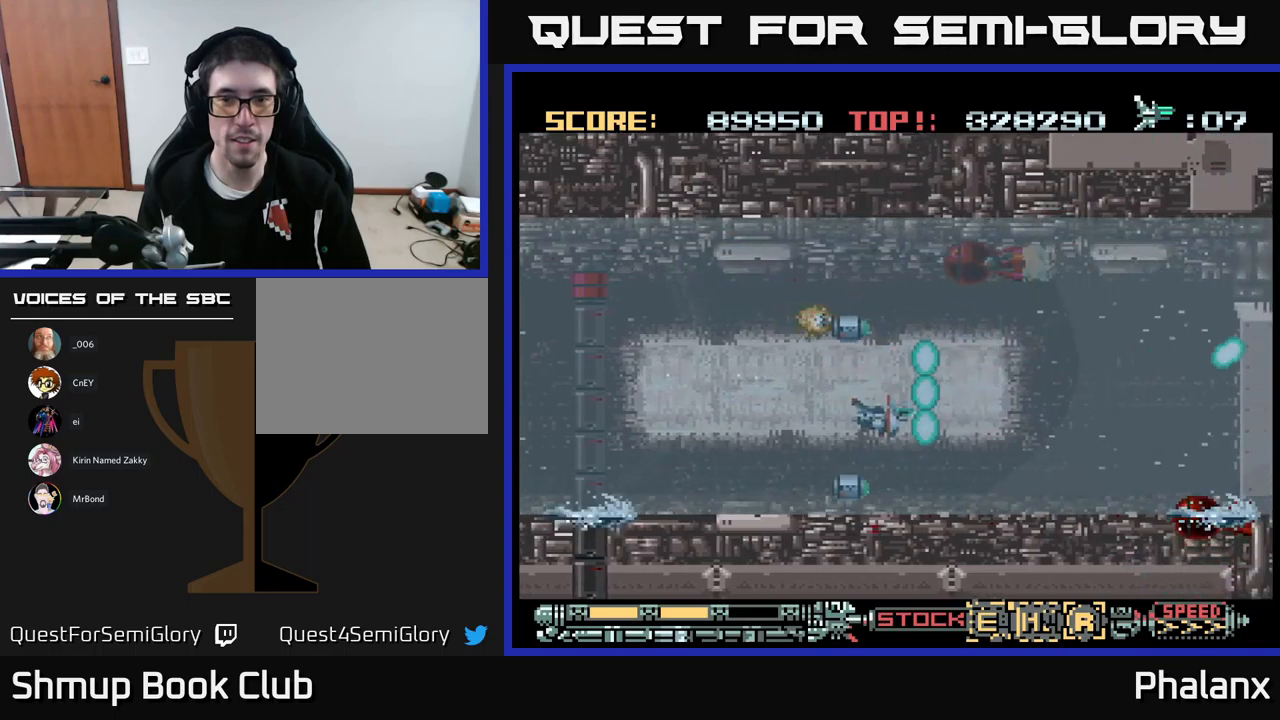
{"buttons": ["A", "DPAD_DOWN"], "events": [[66, "DPAD_DOWN", "up"], [66, "DPAD_RIGHT", "up"], [83, "DPAD_LEFT", "down"], [166, "DPAD_UP", "down"], [283, "DPAD_LEFT", "up"], [333, "DPAD_RIGHT", "down"], [333, "DPAD_UP", "up"], [433, "DPAD_DOWN", "down"], [500, "DPAD_RIGHT", "up"]]}
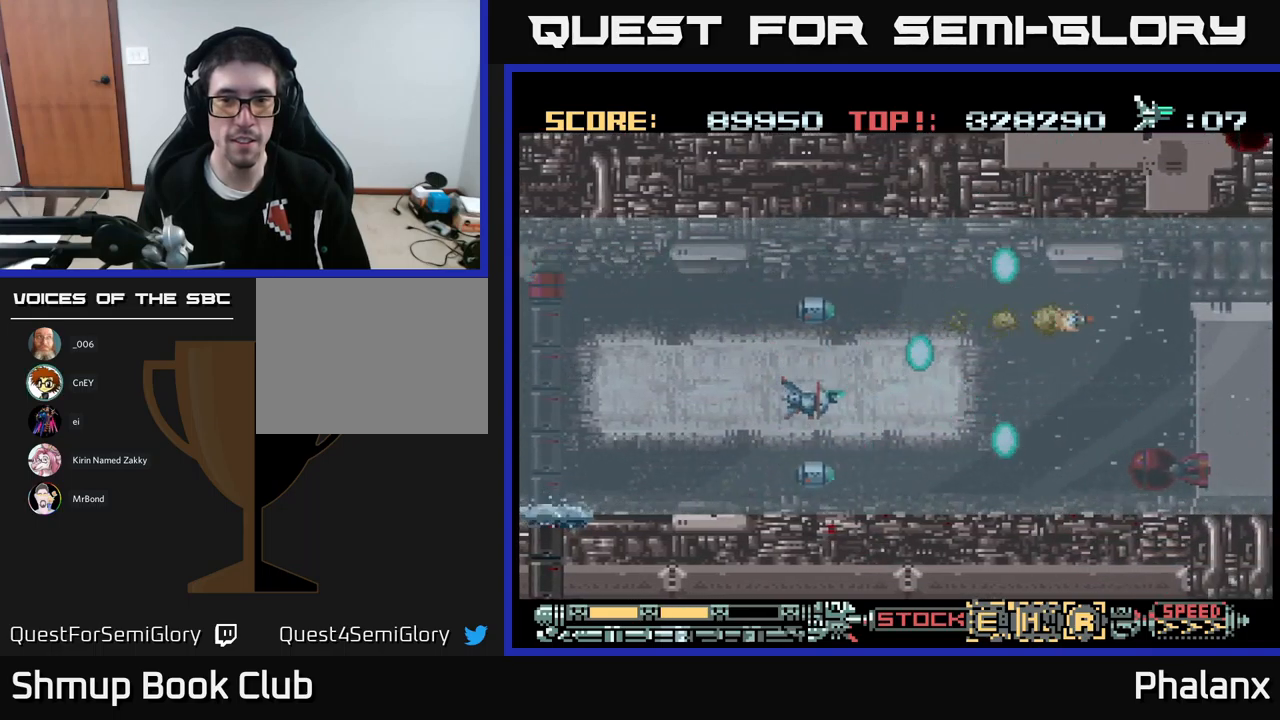
{"buttons": ["A", "DPAD_RIGHT"], "events": [[100, "DPAD_RIGHT", "down"], [166, "DPAD_DOWN", "up"], [283, "DPAD_RIGHT", "up"], [383, "DPAD_DOWN", "down"], [483, "DPAD_RIGHT", "down"], [500, "DPAD_DOWN", "up"]]}
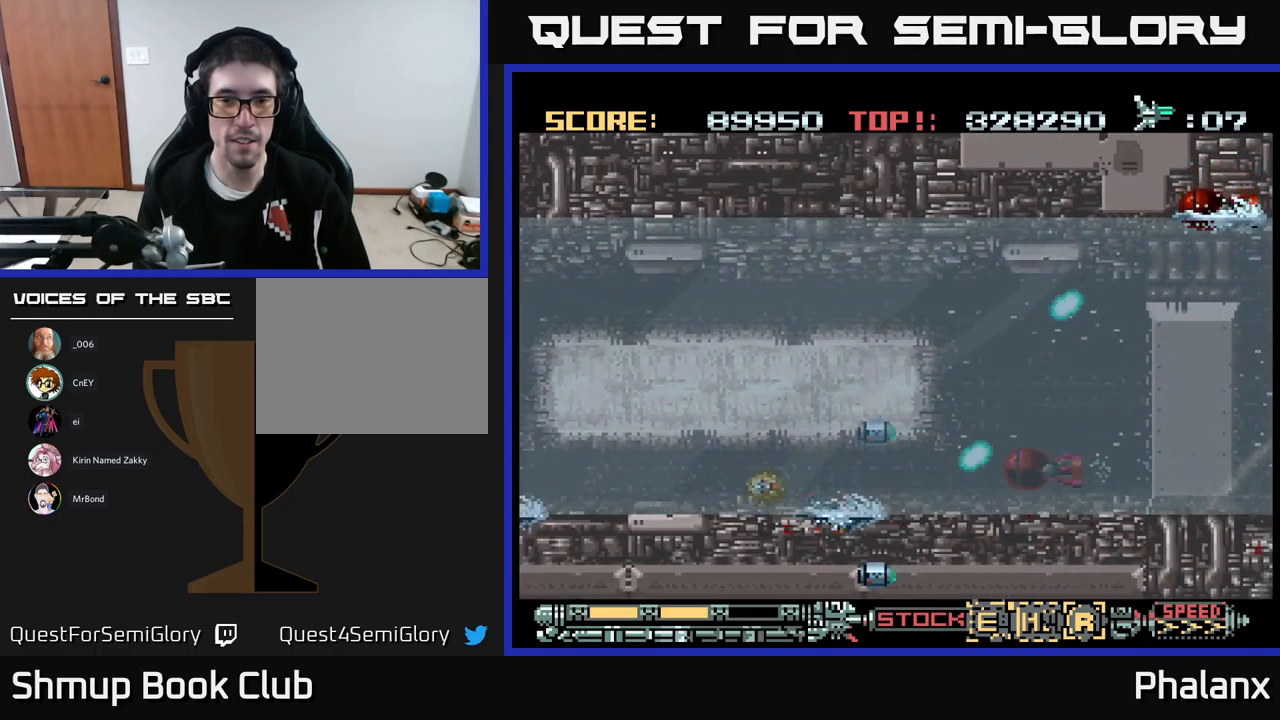
{"buttons": ["A", "DPAD_UP", "DPAD_RIGHT"], "events": [[66, "DPAD_RIGHT", "up"], [150, "DPAD_LEFT", "down"], [166, "DPAD_UP", "down"], [250, "DPAD_LEFT", "up"], [333, "DPAD_RIGHT", "down"]]}
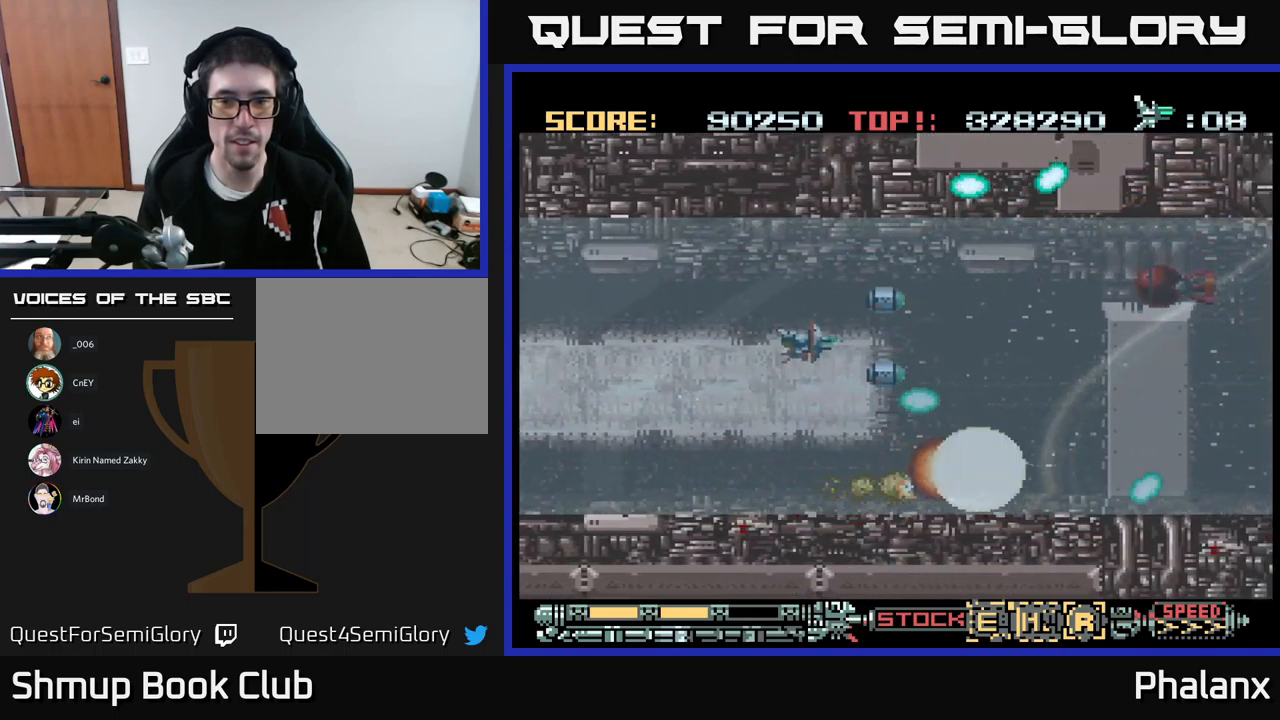
{"buttons": ["A"], "events": [[100, "DPAD_UP", "up"], [233, "DPAD_DOWN", "down"], [383, "DPAD_DOWN", "up"], [466, "DPAD_RIGHT", "up"]]}
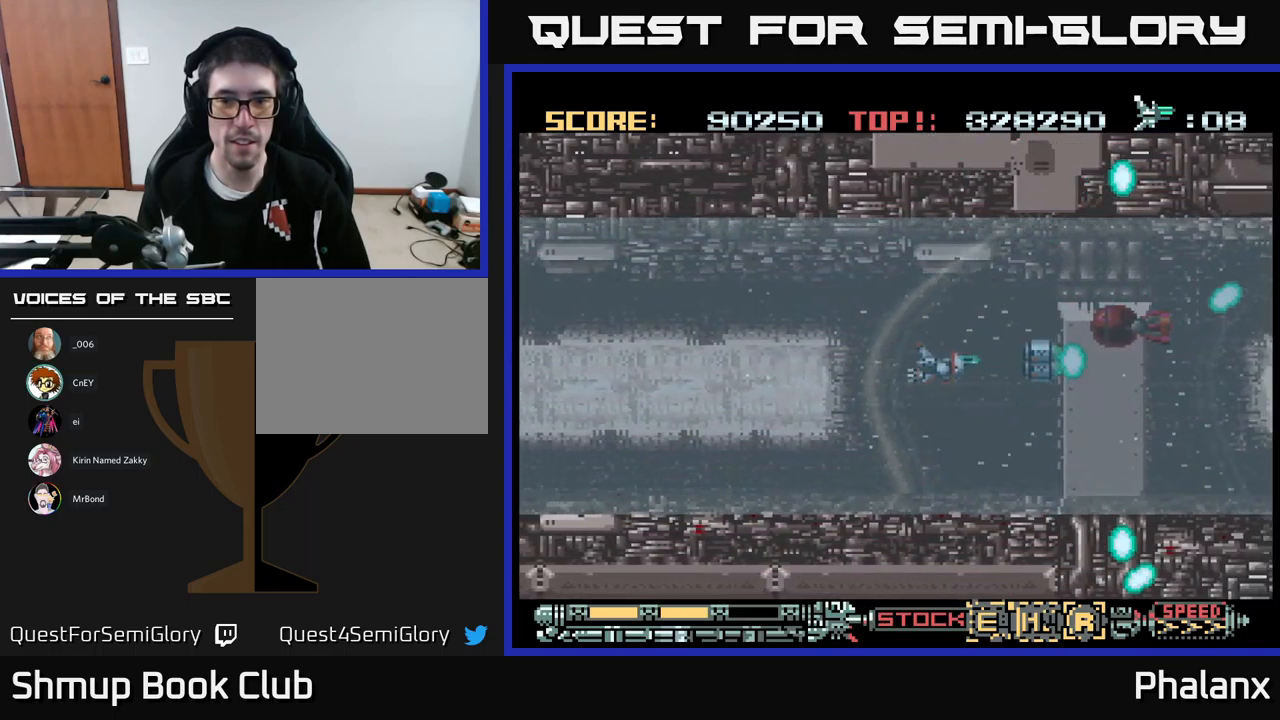
{"buttons": ["A", "DPAD_LEFT"], "events": [[83, "DPAD_LEFT", "down"], [116, "DPAD_UP", "down"], [266, "DPAD_UP", "up"]]}
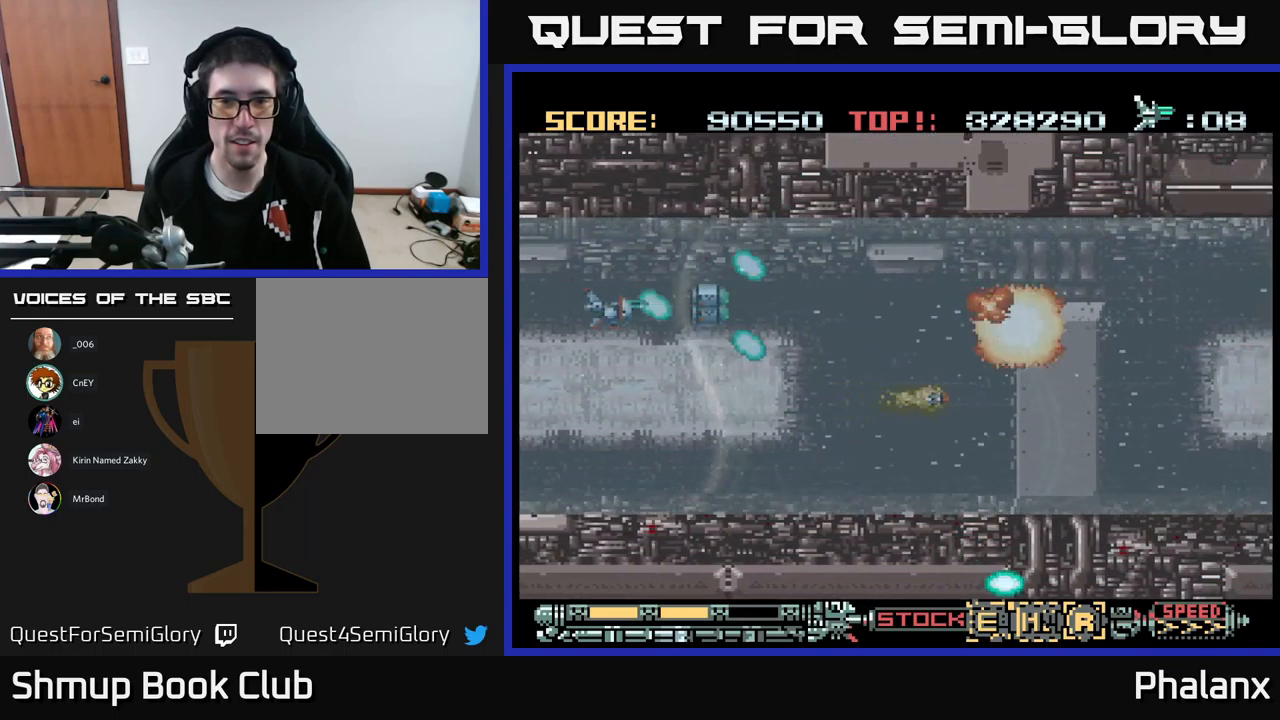
{"buttons": ["A", "DPAD_RIGHT"], "events": [[33, "DPAD_DOWN", "down"], [33, "DPAD_LEFT", "up"], [83, "DPAD_DOWN", "up"], [233, "DPAD_UP", "down"], [266, "DPAD_RIGHT", "down"], [466, "DPAD_UP", "up"]]}
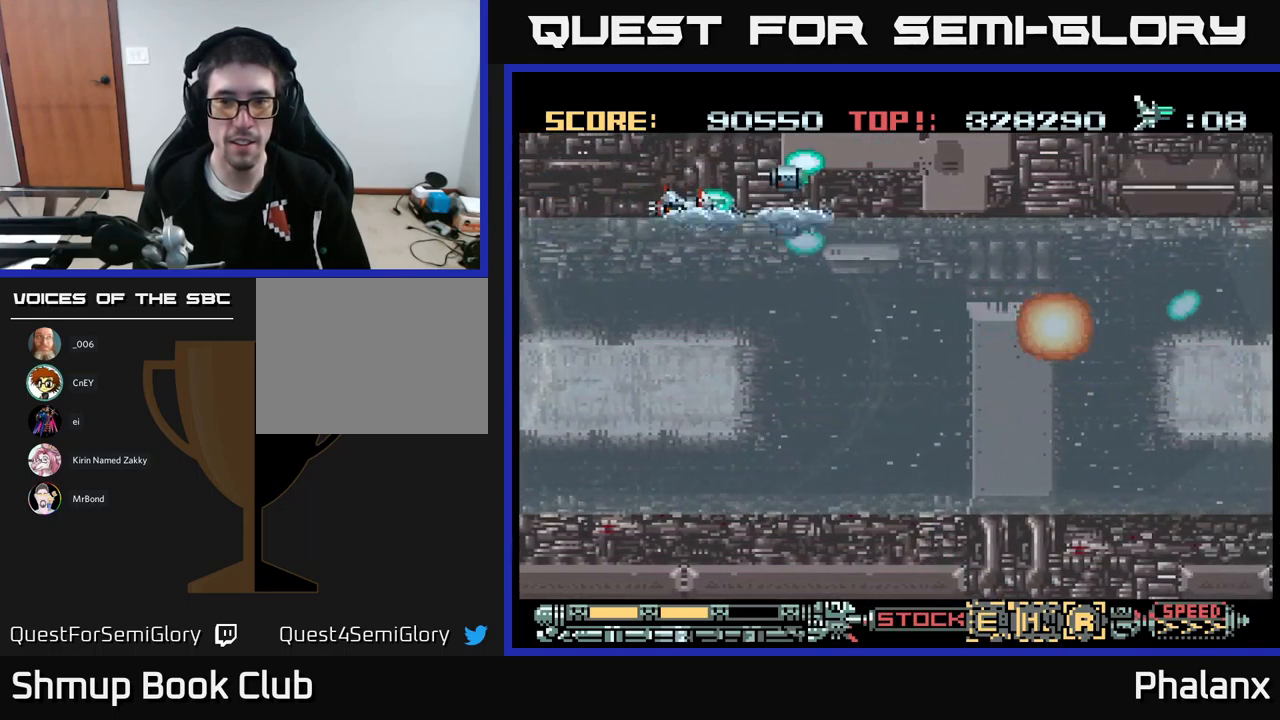
{"buttons": ["A", "DPAD_DOWN", "DPAD_RIGHT"], "events": [[350, "DPAD_DOWN", "down"]]}
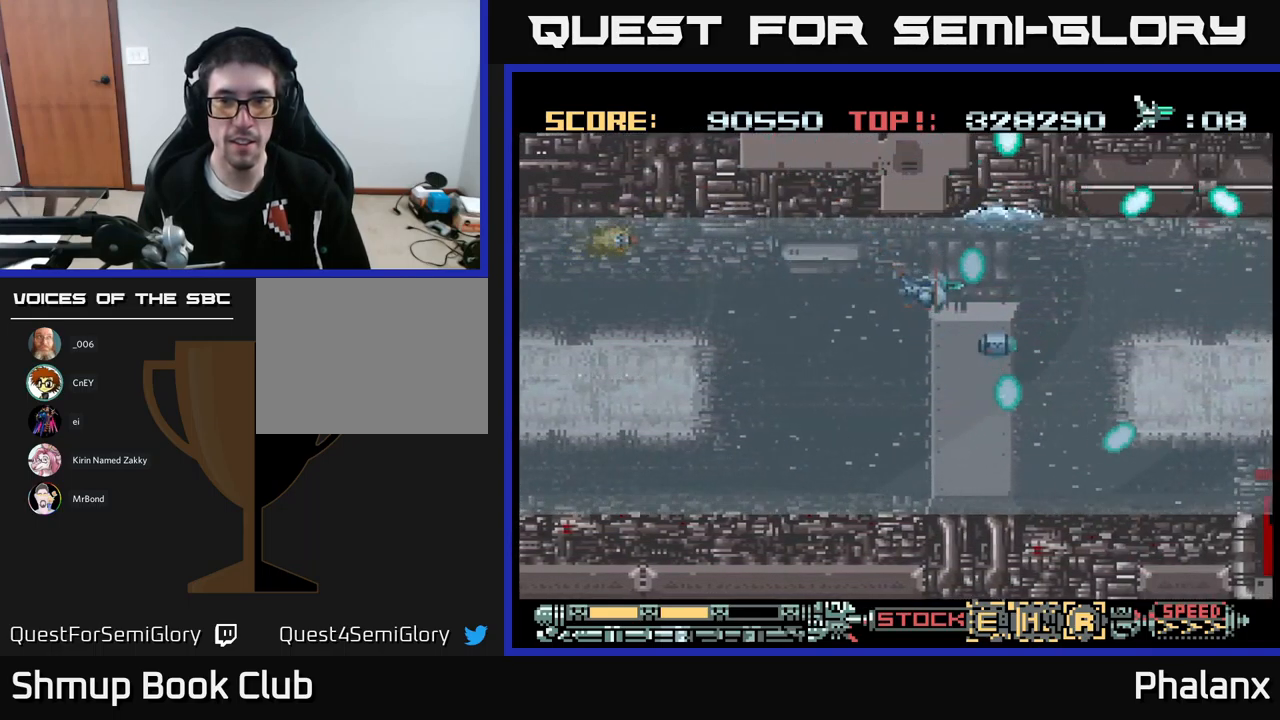
{"buttons": ["A"], "events": [[316, "DPAD_DOWN", "up"], [383, "DPAD_RIGHT", "up"]]}
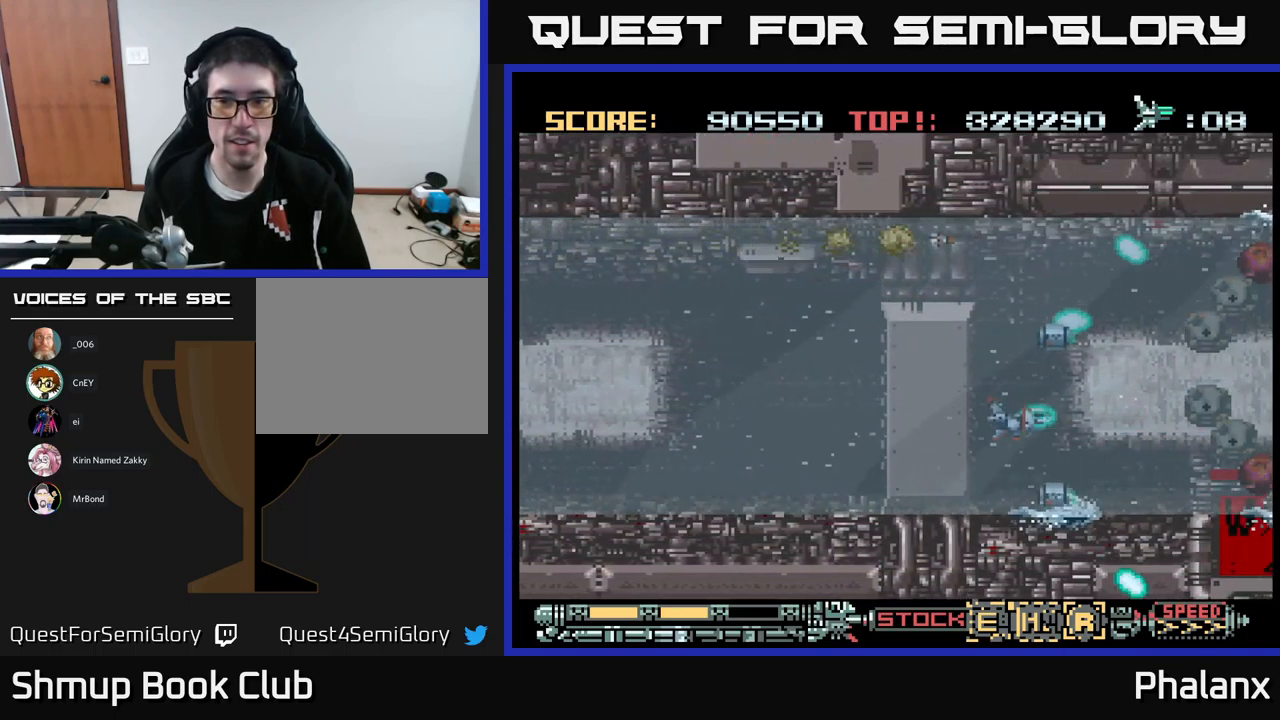
{"buttons": ["A"], "events": [[300, "DPAD_UP", "down"], [366, "DPAD_RIGHT", "down"], [383, "DPAD_UP", "up"], [500, "DPAD_RIGHT", "up"]]}
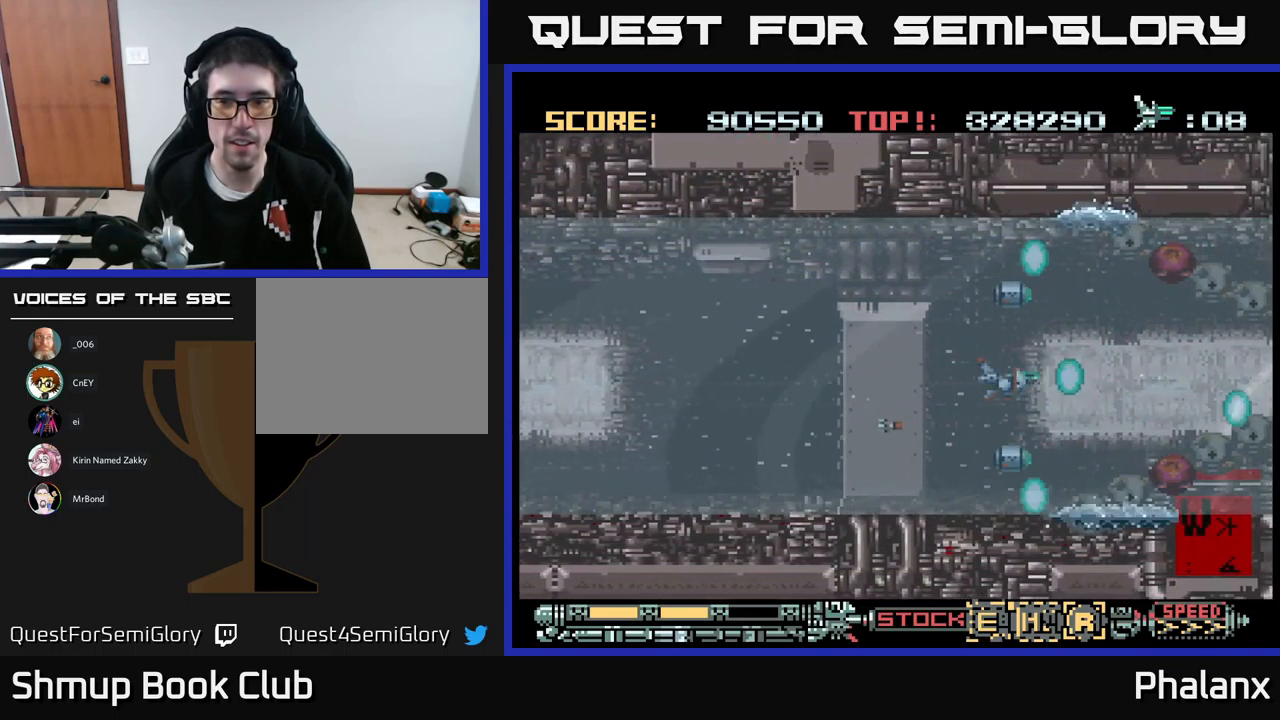
{"buttons": ["A", "DPAD_LEFT"], "events": [[367, "DPAD_LEFT", "down"]]}
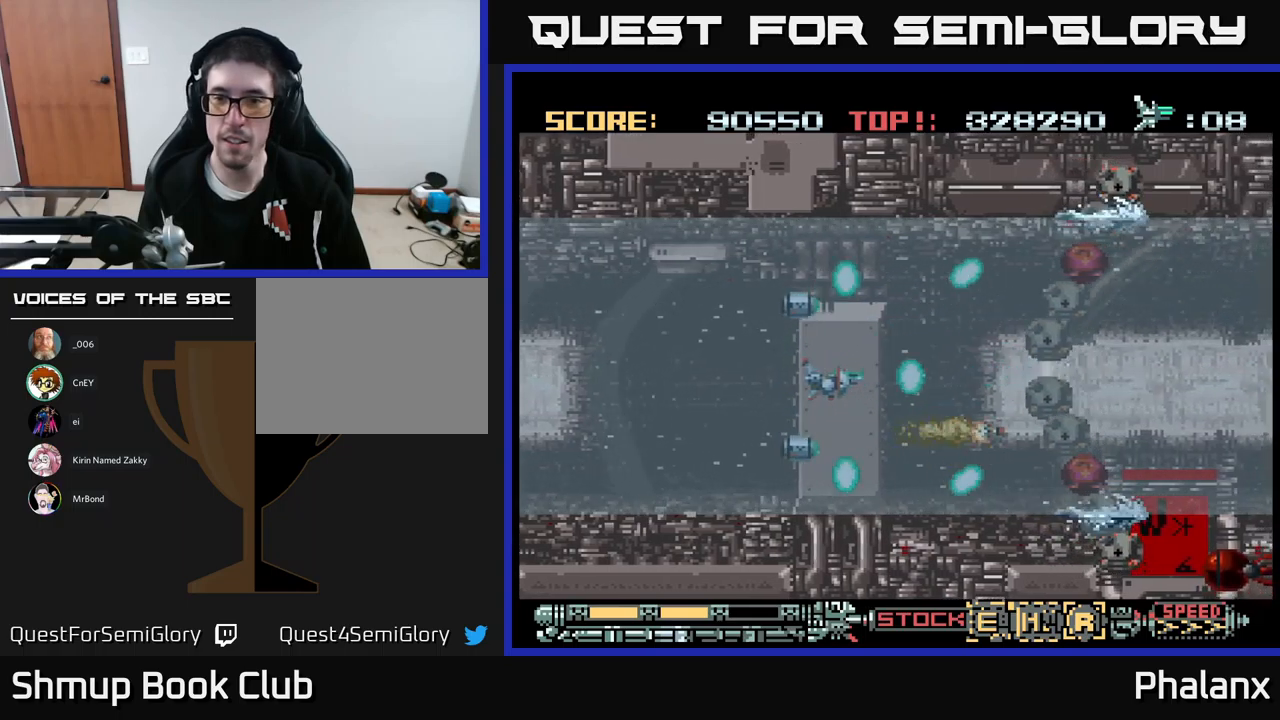
{"buttons": ["A", "DPAD_RIGHT"], "events": [[167, "DPAD_LEFT", "up"], [383, "DPAD_RIGHT", "down"]]}
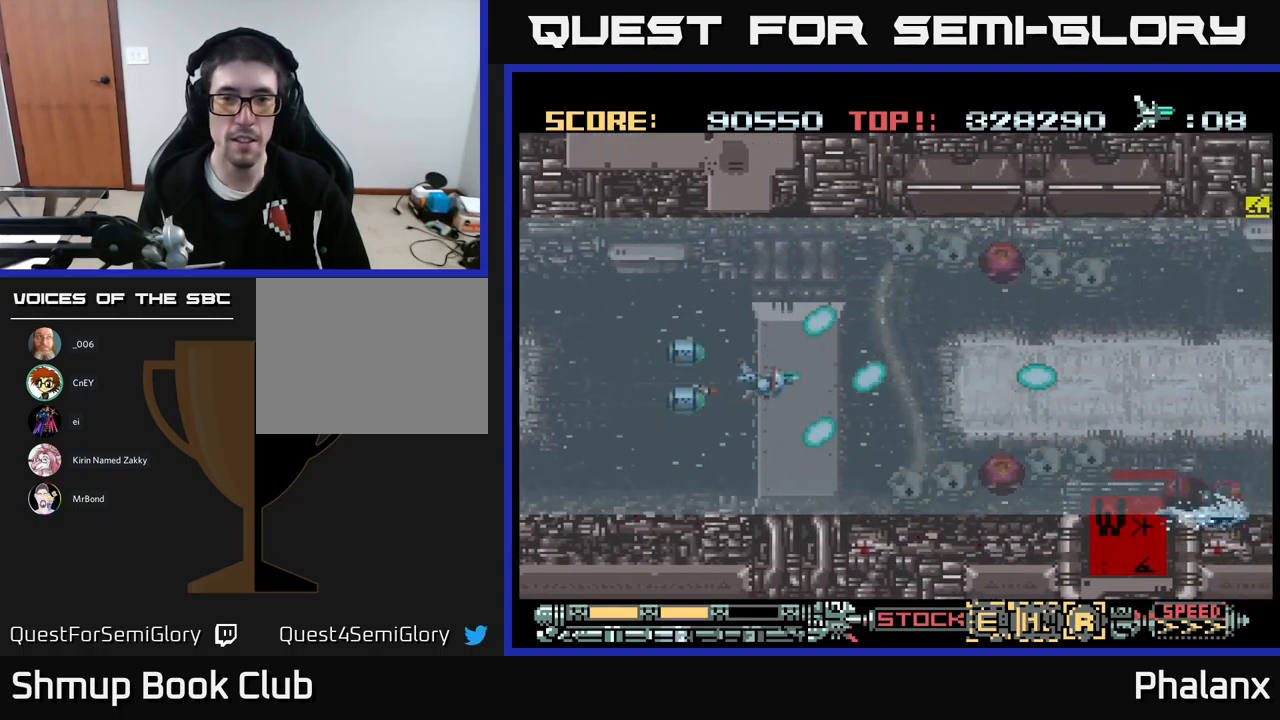
{"buttons": ["A", "DPAD_LEFT"], "events": [[233, "DPAD_RIGHT", "up"], [267, "DPAD_LEFT", "down"]]}
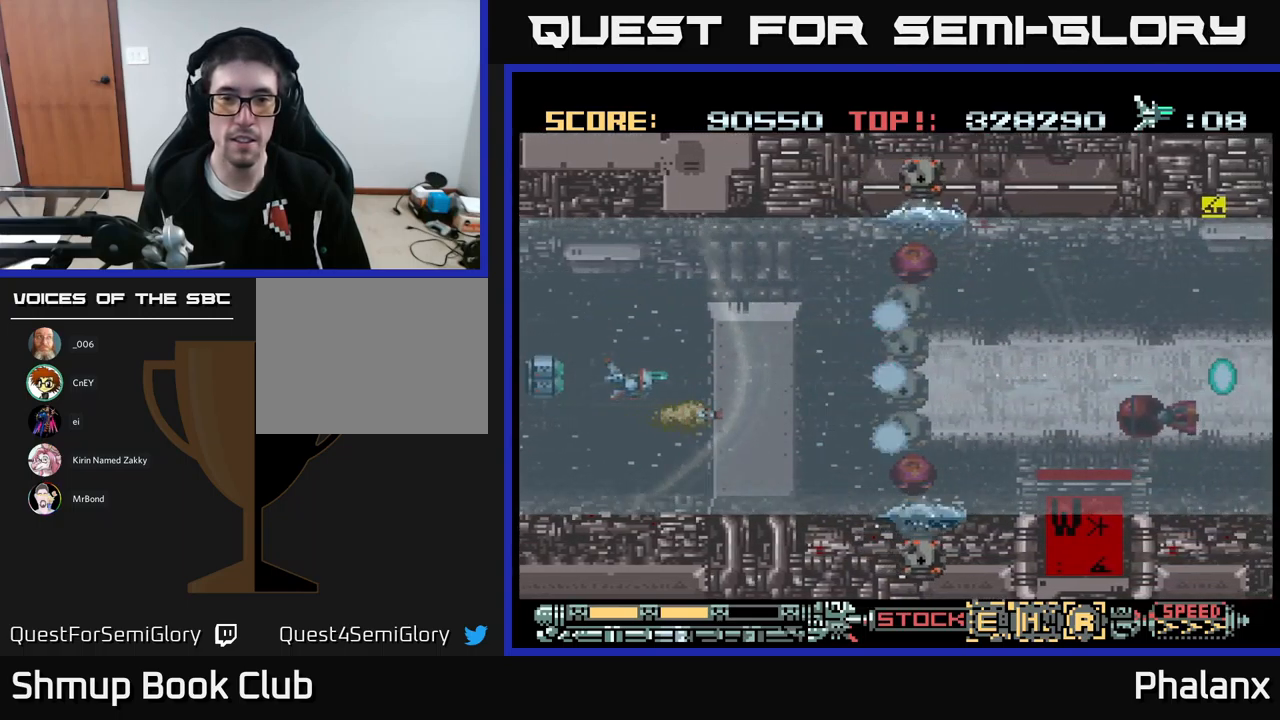
{"buttons": ["A", "DPAD_RIGHT"], "events": [[150, "DPAD_LEFT", "up"], [383, "DPAD_RIGHT", "down"]]}
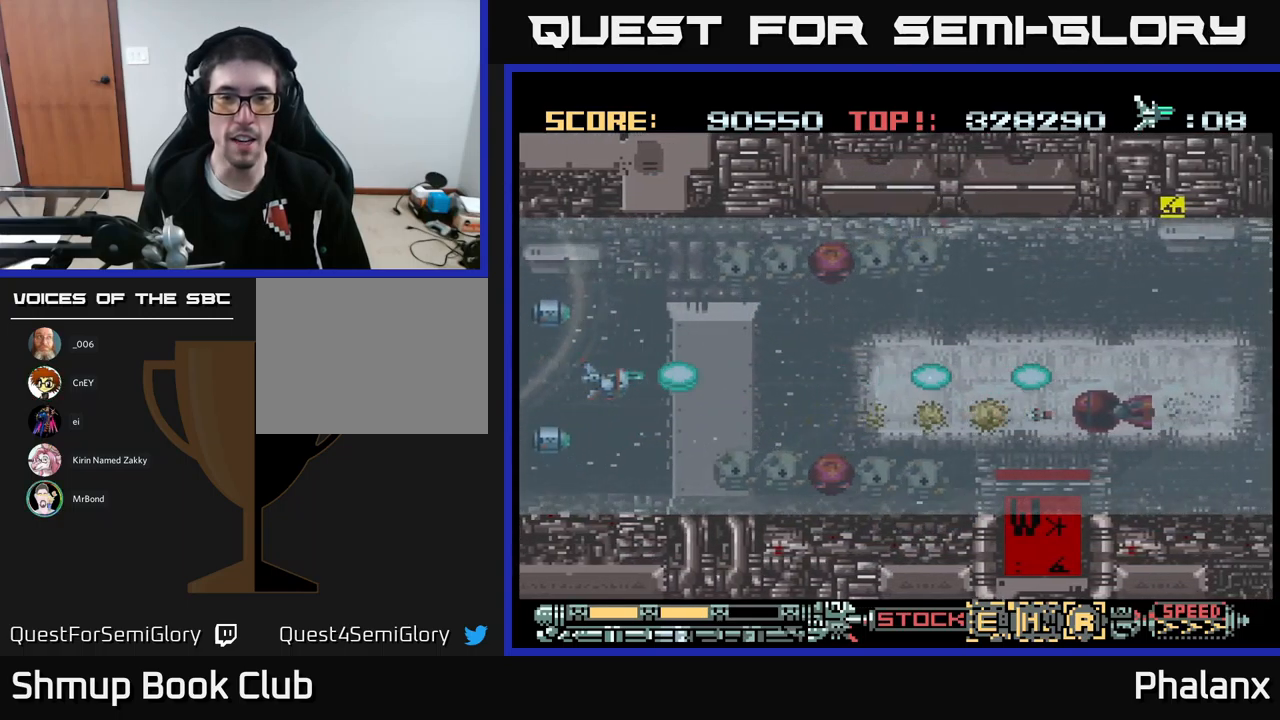
{"buttons": ["A", "DPAD_DOWN"], "events": [[83, "DPAD_RIGHT", "up"], [183, "DPAD_DOWN", "down"]]}
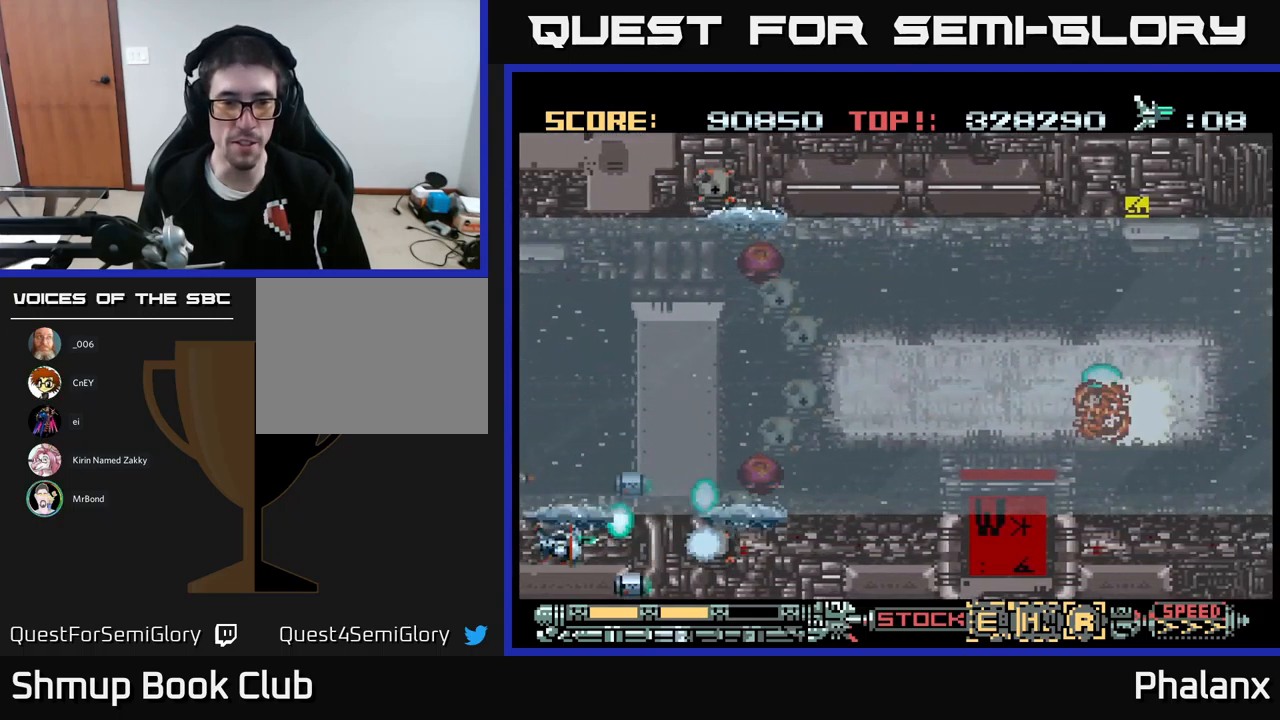
{"buttons": ["A"], "events": [[150, "DPAD_RIGHT", "down"], [350, "DPAD_DOWN", "up"], [350, "DPAD_RIGHT", "up"]]}
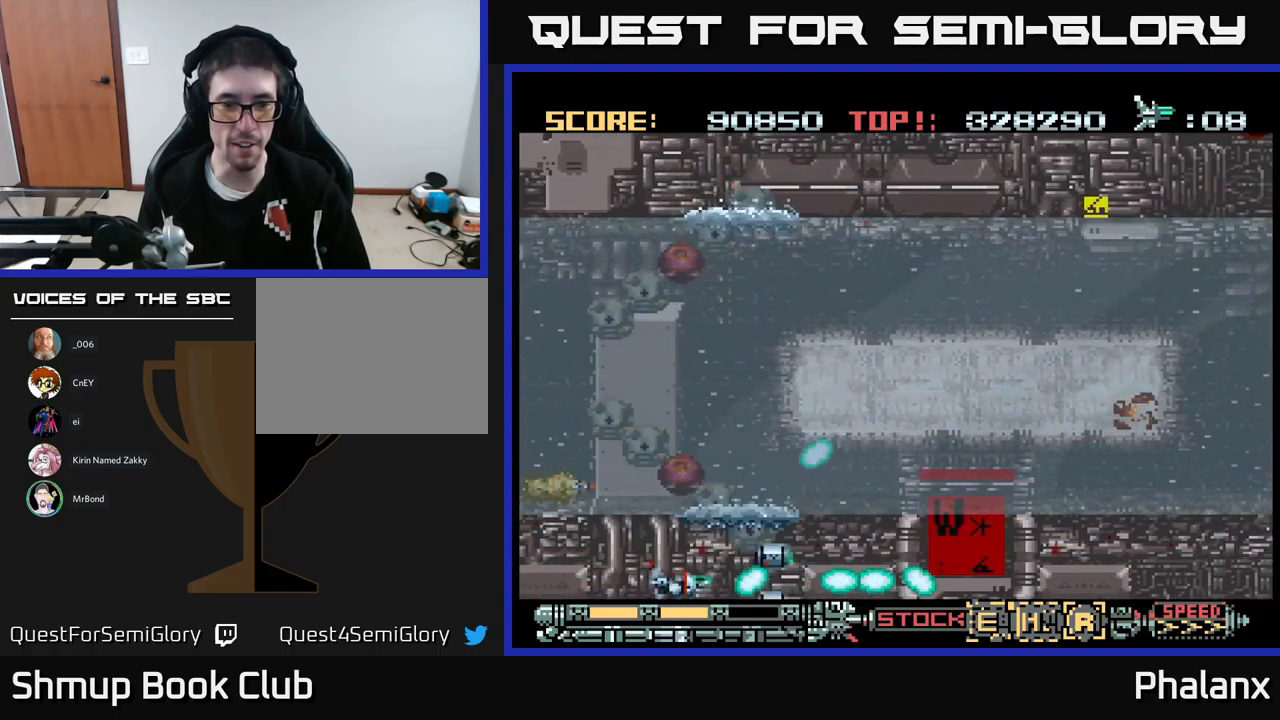
{"buttons": ["A", "DPAD_UP", "DPAD_RIGHT"], "events": [[67, "DPAD_RIGHT", "down"], [467, "DPAD_UP", "down"]]}
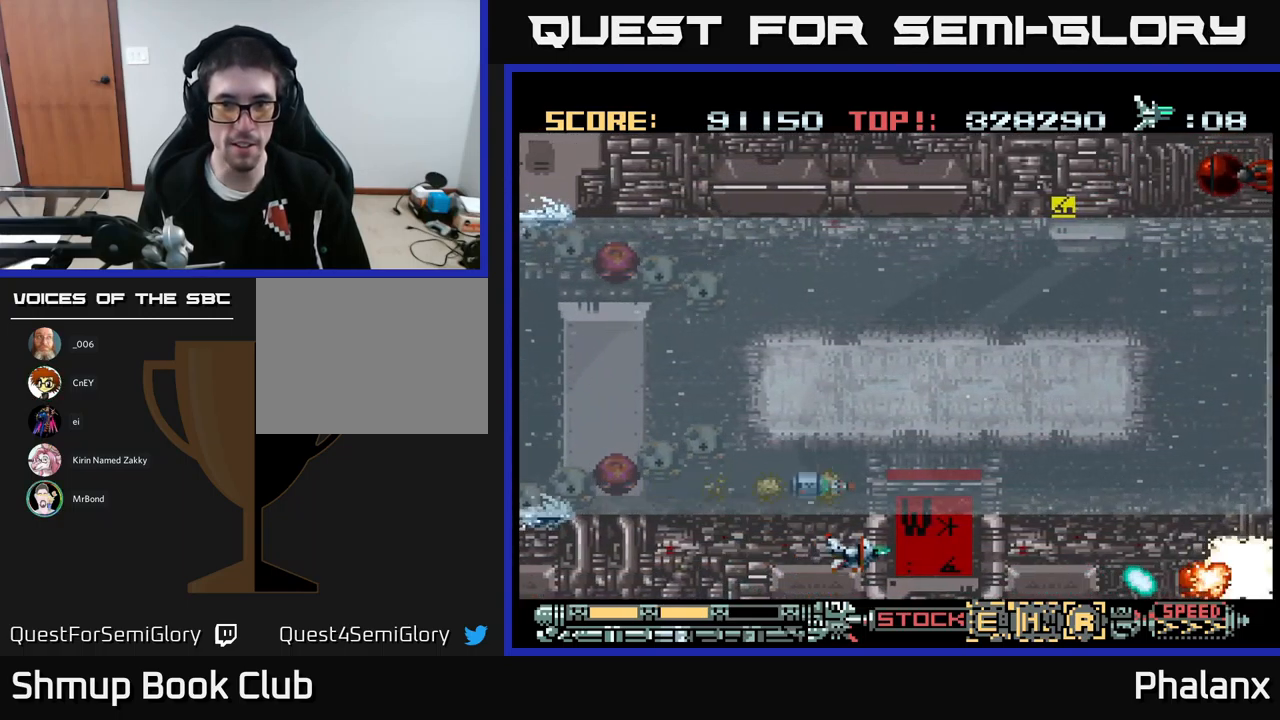
{"buttons": ["A", "DPAD_UP"], "events": [[417, "DPAD_RIGHT", "up"]]}
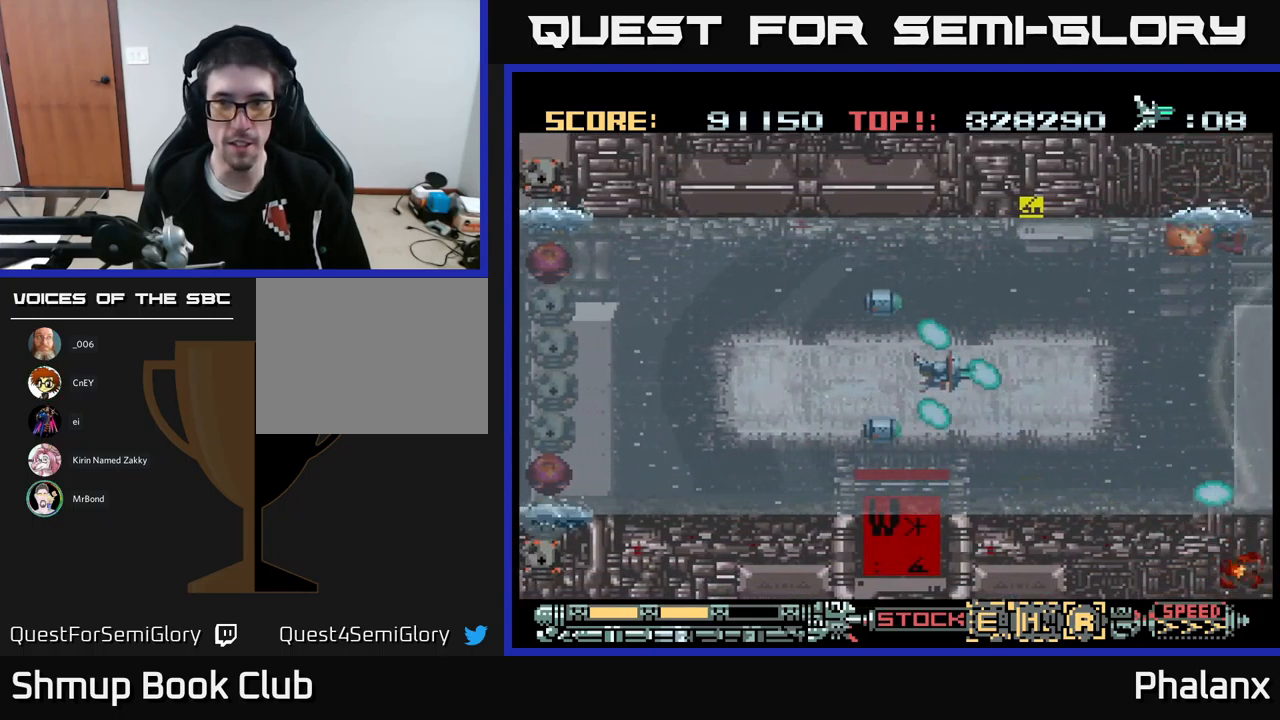
{"buttons": ["A", "DPAD_RIGHT"], "events": [[233, "DPAD_RIGHT", "down"], [283, "DPAD_UP", "up"], [350, "DPAD_DOWN", "down"], [500, "DPAD_DOWN", "up"]]}
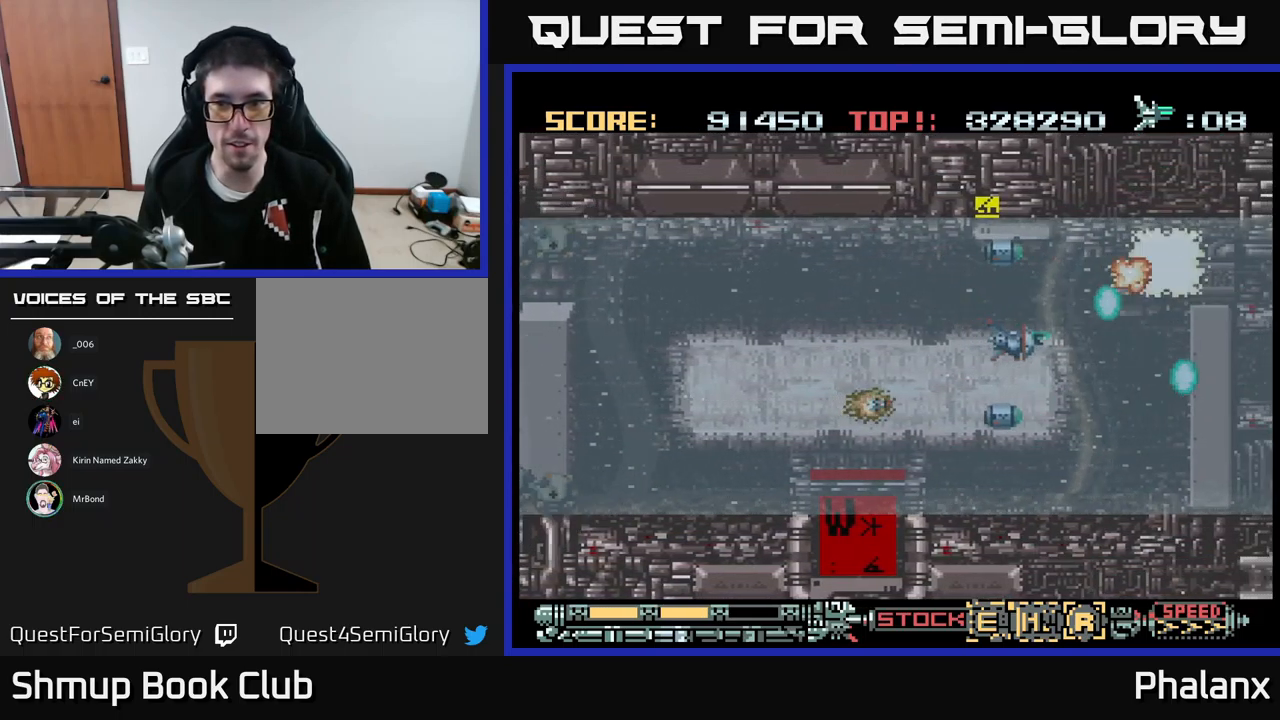
{"buttons": ["A", "DPAD_DOWN", "DPAD_RIGHT"], "events": [[50, "DPAD_RIGHT", "up"], [83, "DPAD_UP", "down"], [117, "DPAD_LEFT", "down"], [233, "DPAD_LEFT", "up"], [250, "DPAD_UP", "up"], [400, "DPAD_DOWN", "down"], [400, "DPAD_RIGHT", "down"]]}
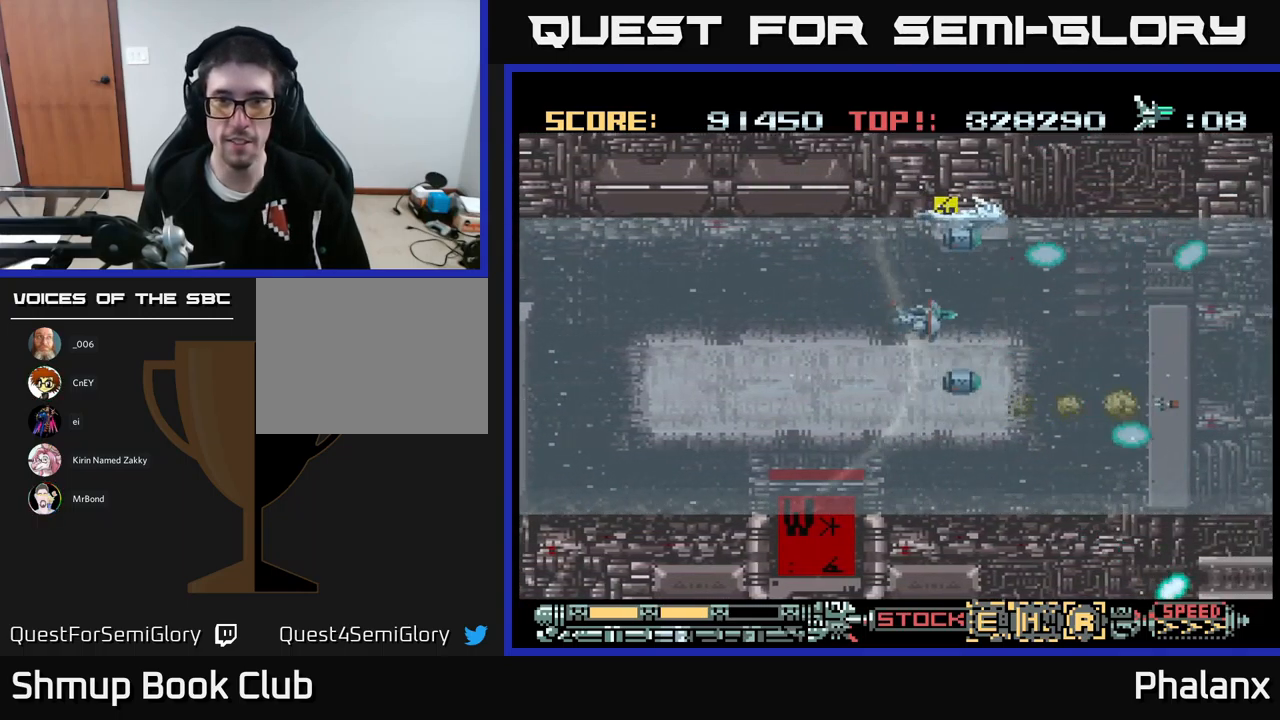
{"buttons": ["A"], "events": [[150, "DPAD_DOWN", "up"], [234, "DPAD_RIGHT", "up"]]}
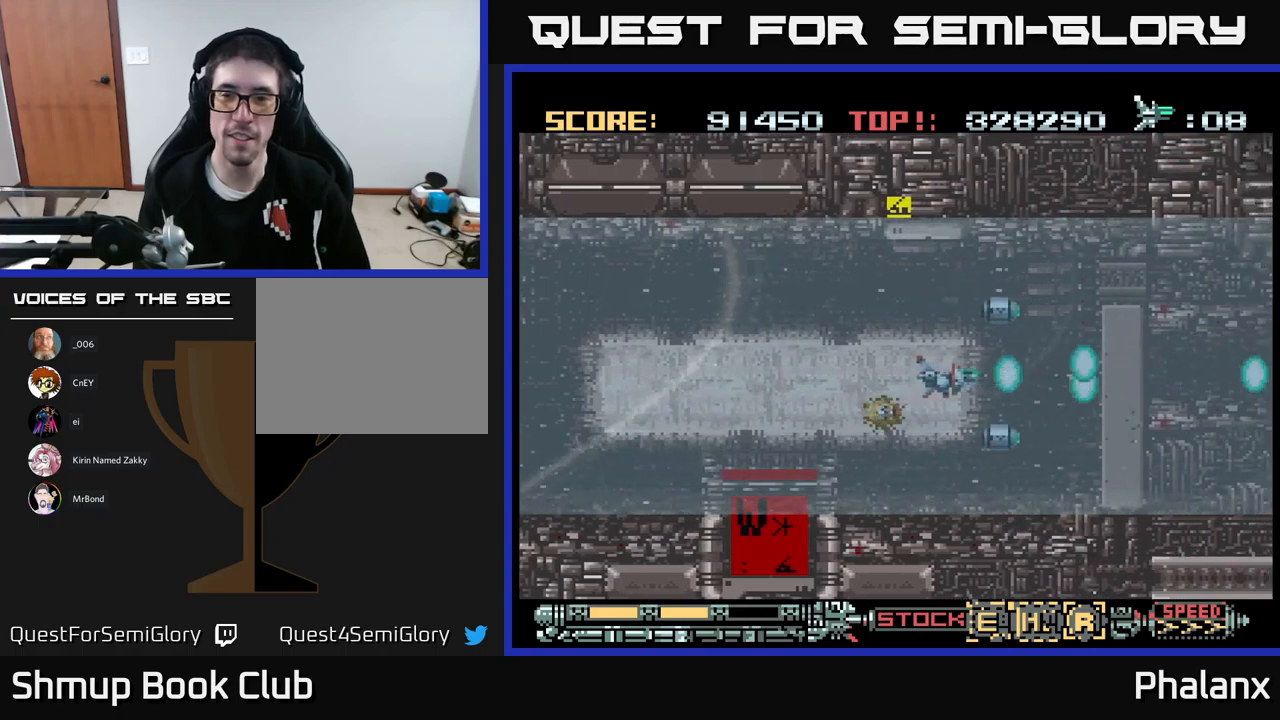
{"buttons": ["A", "DPAD_RIGHT"], "events": [[134, "DPAD_RIGHT", "down"]]}
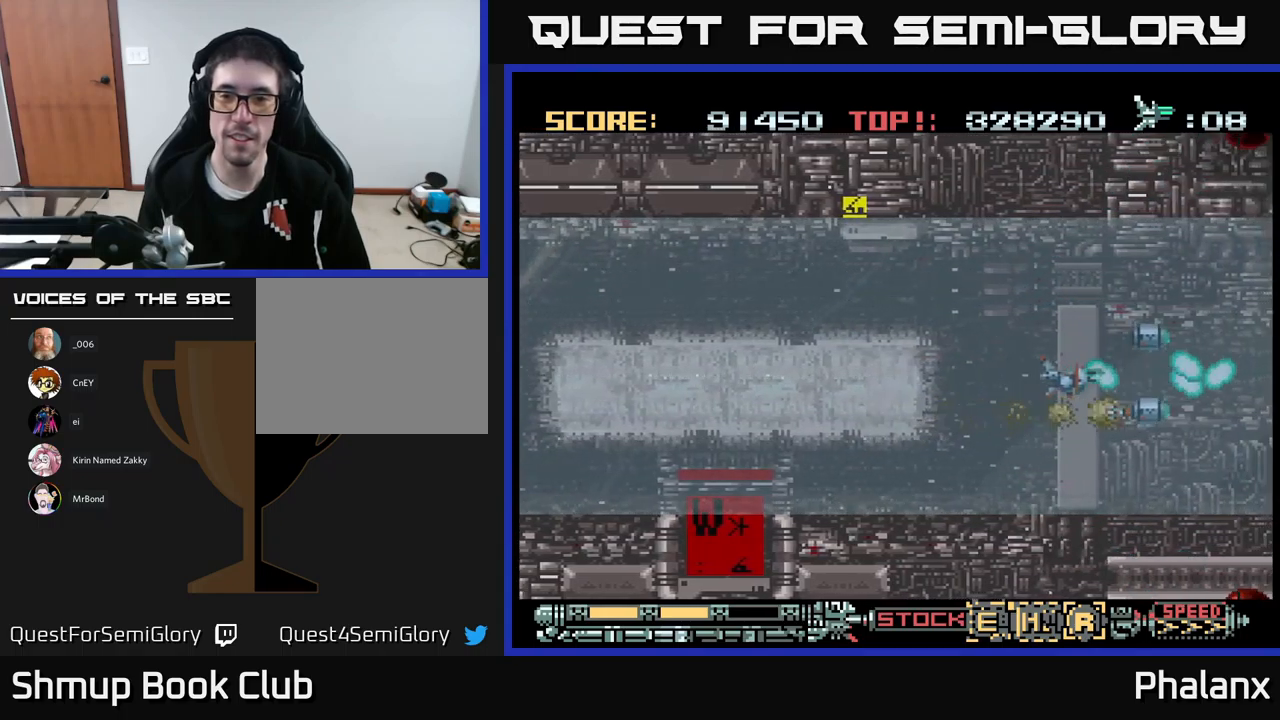
{"buttons": ["A", "DPAD_RIGHT"], "events": [[67, "DPAD_RIGHT", "up"], [434, "DPAD_UP", "down"], [484, "DPAD_RIGHT", "down"], [500, "DPAD_UP", "up"]]}
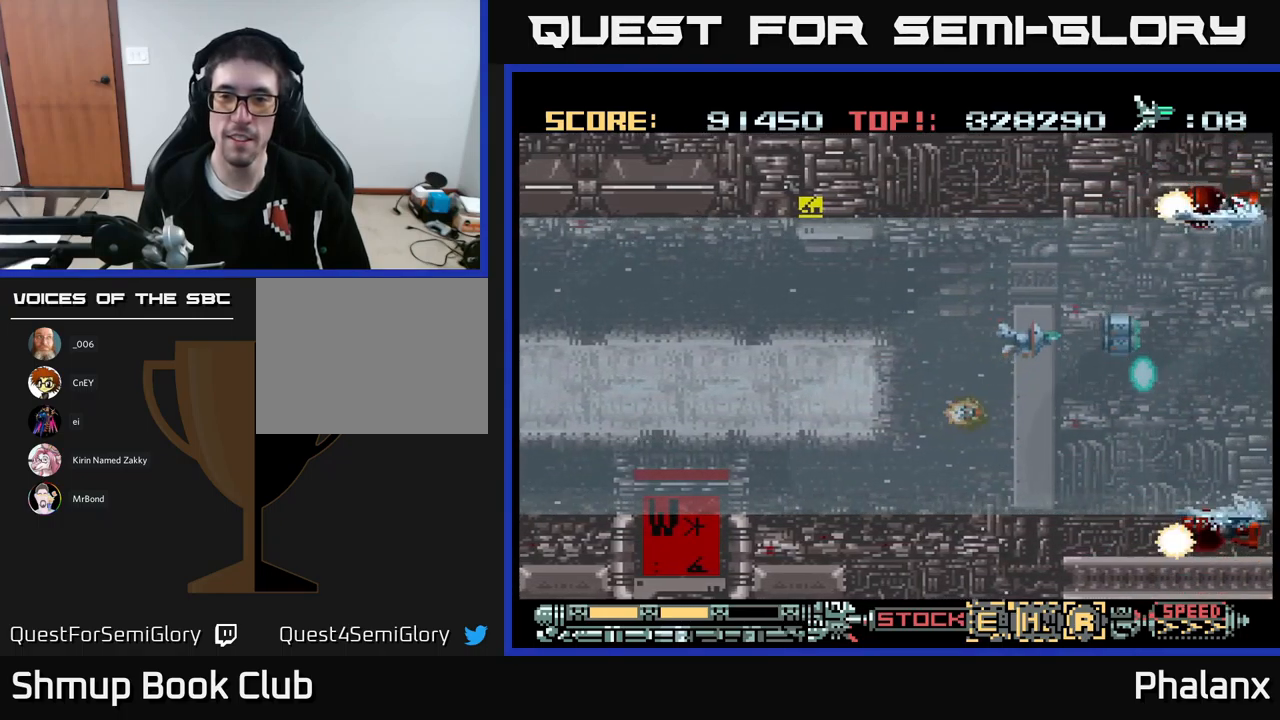
{"buttons": ["A"], "events": [[167, "DPAD_RIGHT", "up"]]}
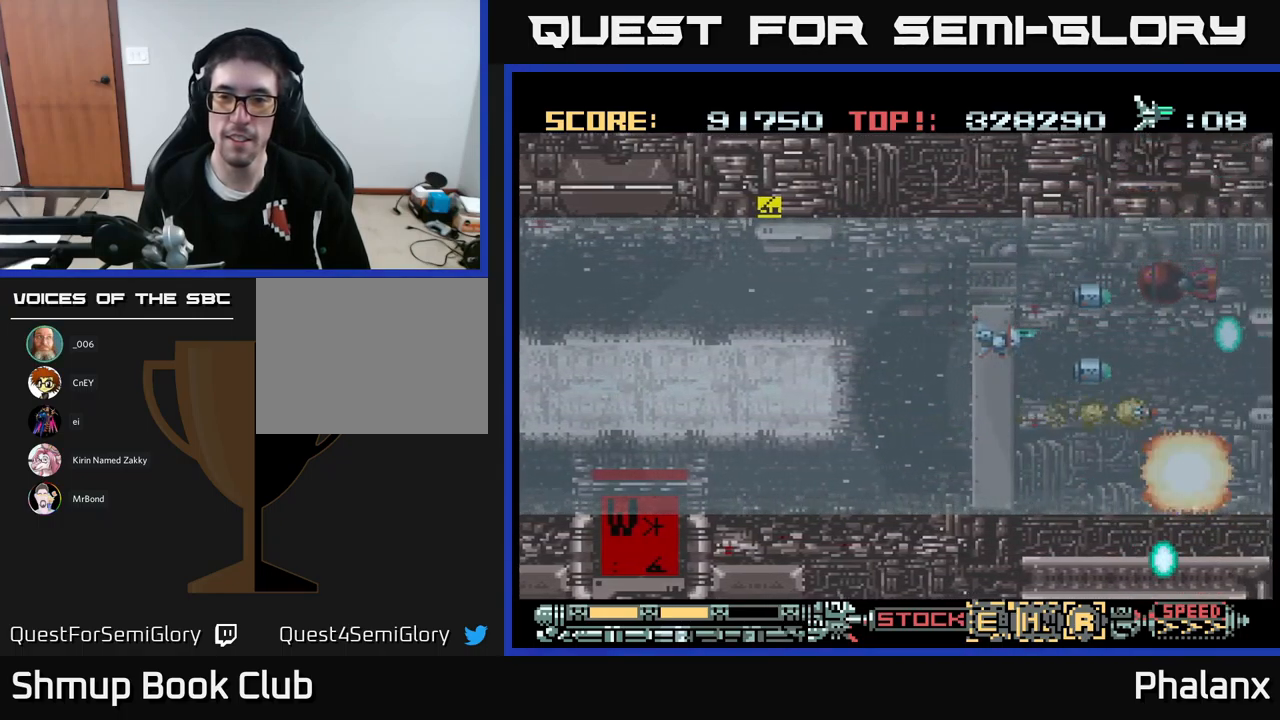
{"buttons": ["A"], "events": []}
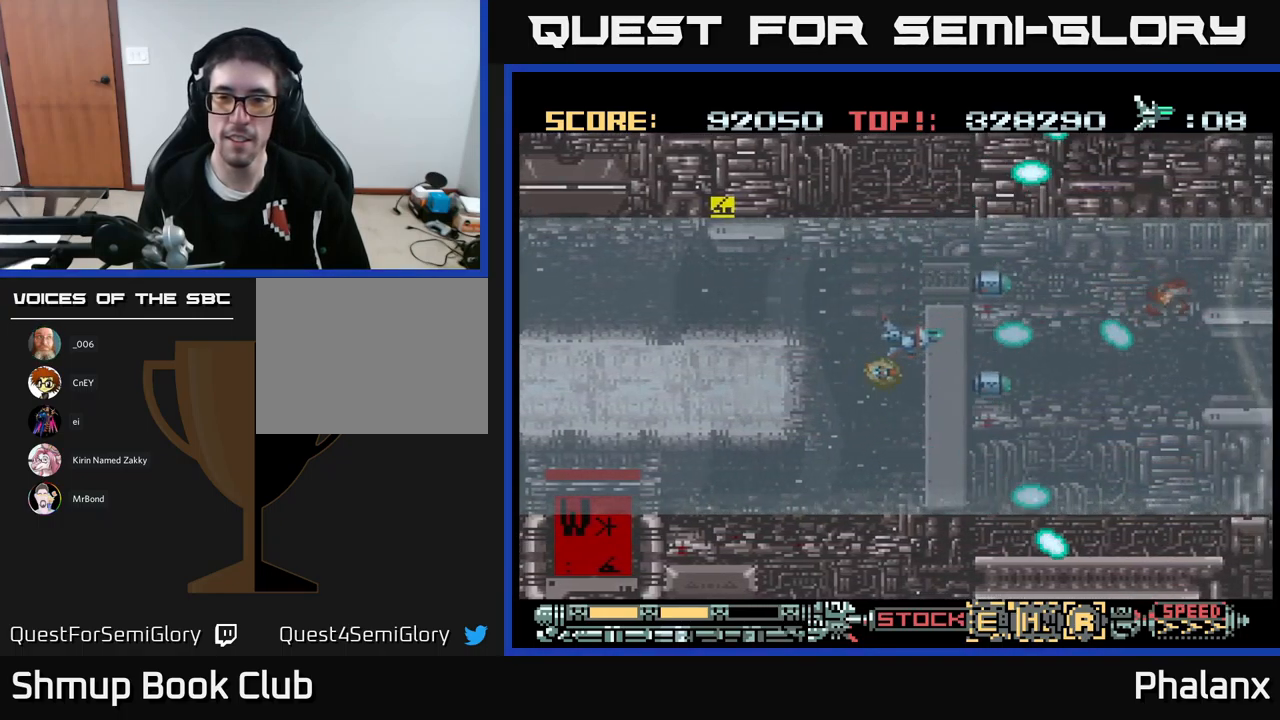
{"buttons": ["A"], "events": [[217, "DPAD_DOWN", "down"], [217, "DPAD_RIGHT", "down"], [300, "DPAD_DOWN", "up"], [450, "DPAD_RIGHT", "up"]]}
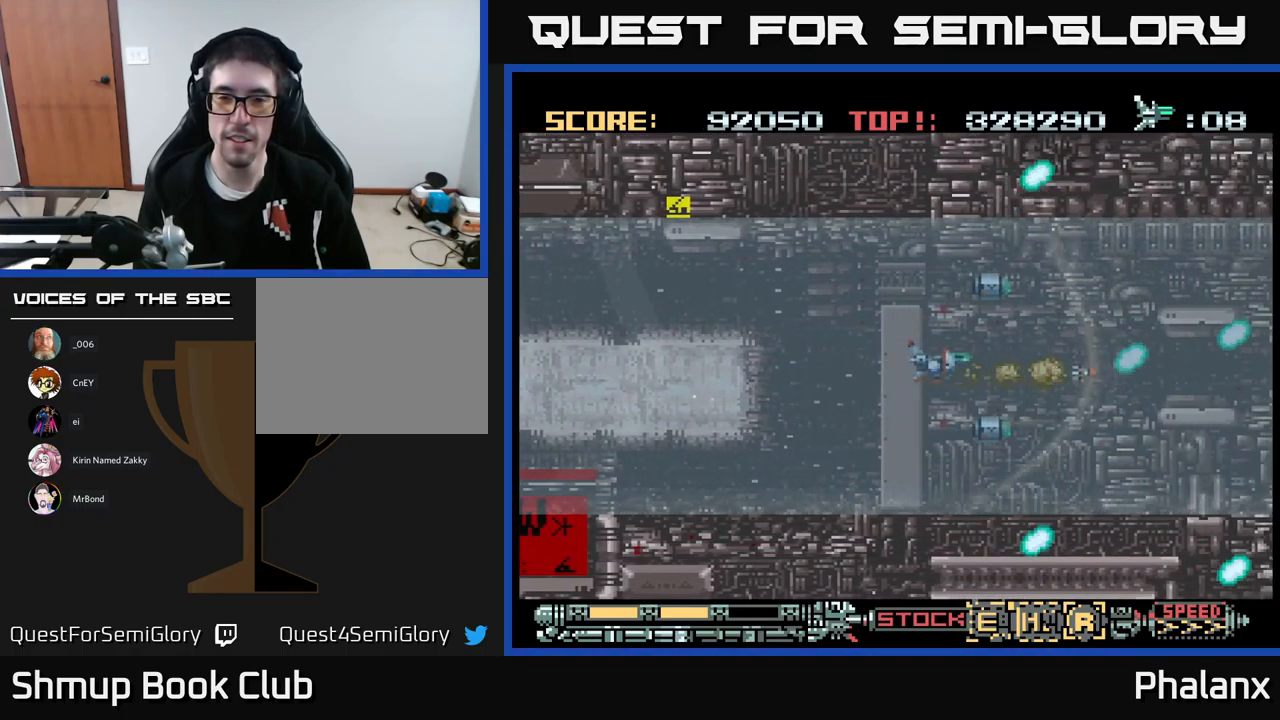
{"buttons": ["A"], "events": []}